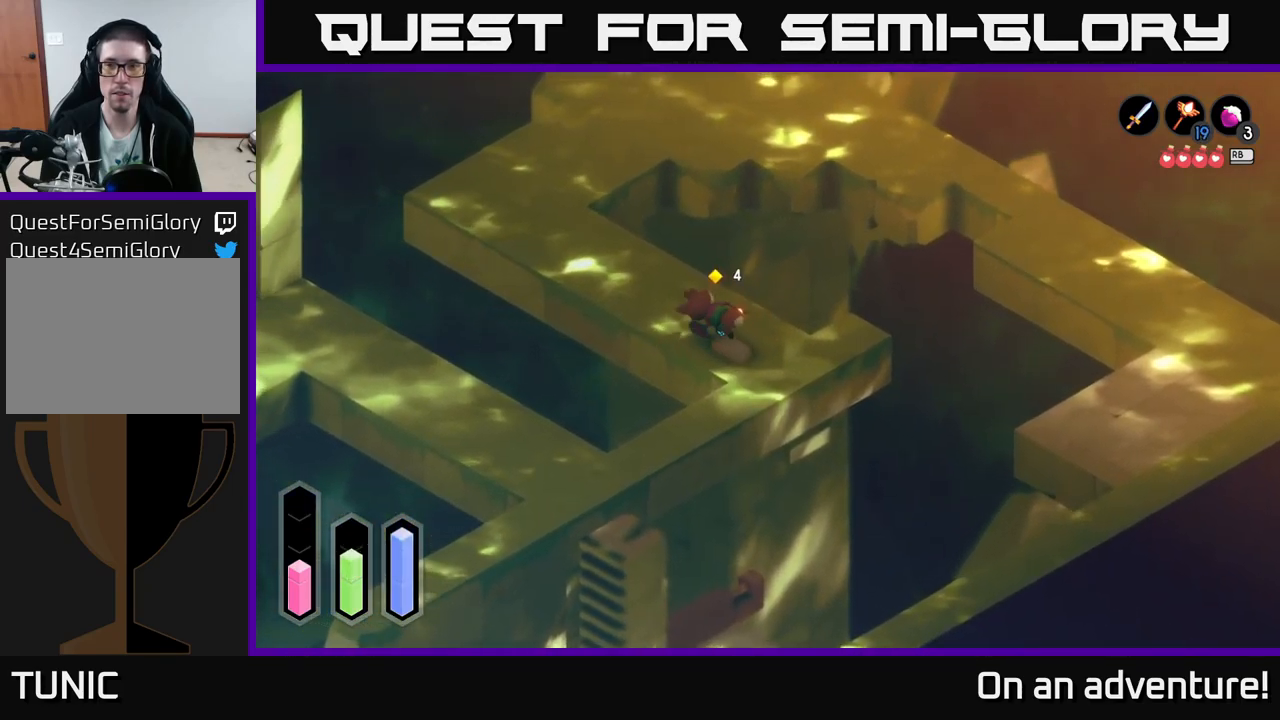
Gameplay with a controller (Xbox layout); each line is a JSON object with the inputs held at the frame after it. "events" lists button and stick changes between this image and that frame as [ms after this image, input, new state], when the widget could be followed in between.
{"buttons": [], "left_stick": "up", "right_stick": "center", "events": [[184, "left_stick", "up"], [500, "A", "up"]]}
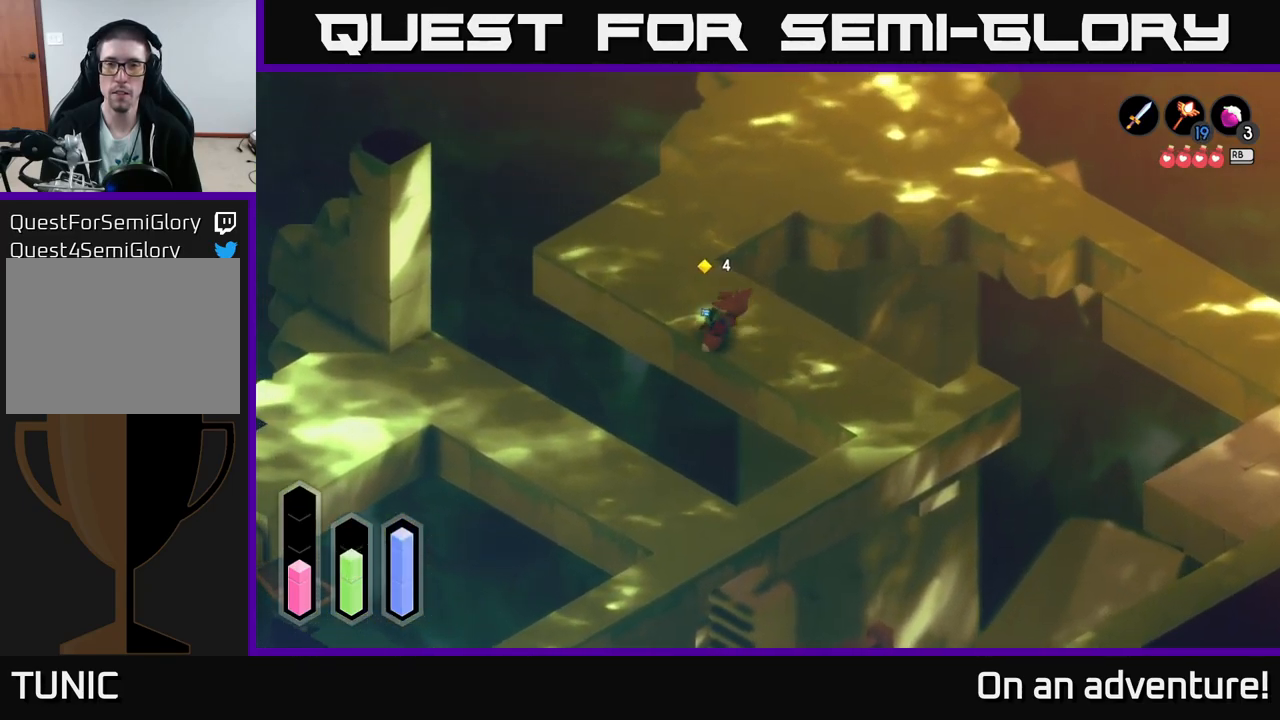
{"buttons": ["L2"], "left_stick": "up", "right_stick": "center", "events": [[134, "L2", "down"]]}
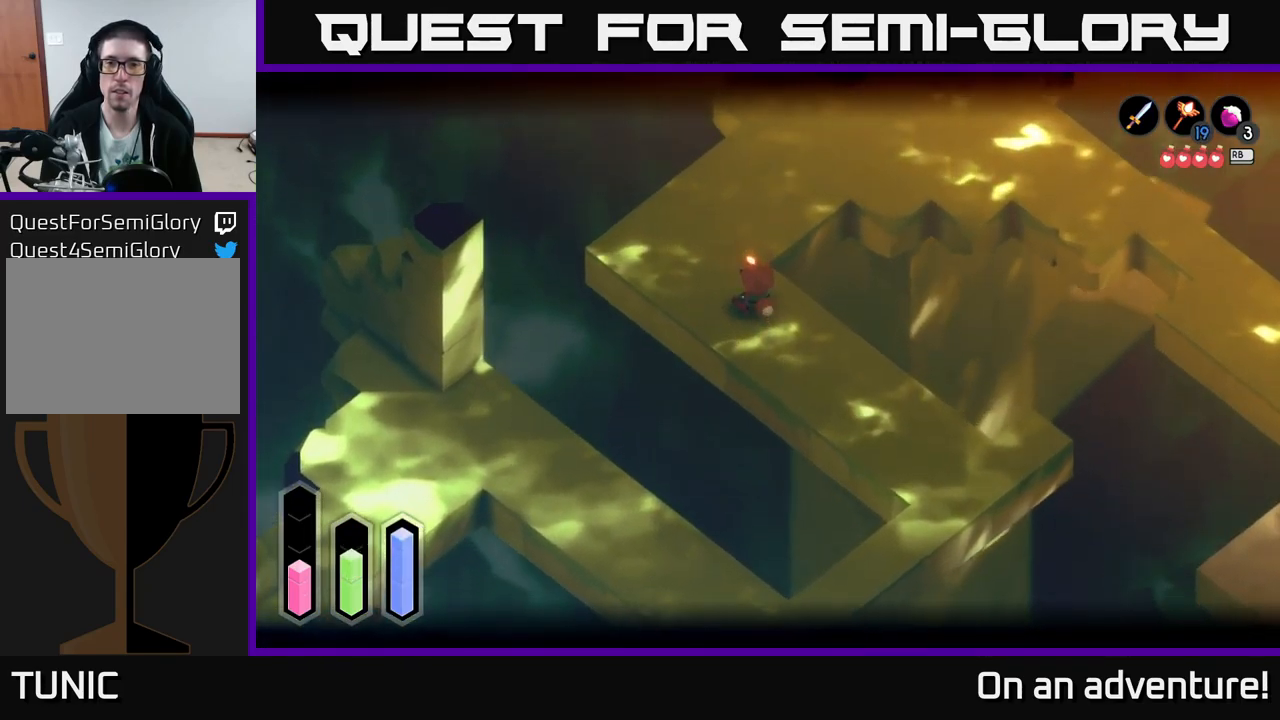
{"buttons": ["L2"], "left_stick": "up-right", "right_stick": "center", "events": [[450, "left_stick", "up-right"]]}
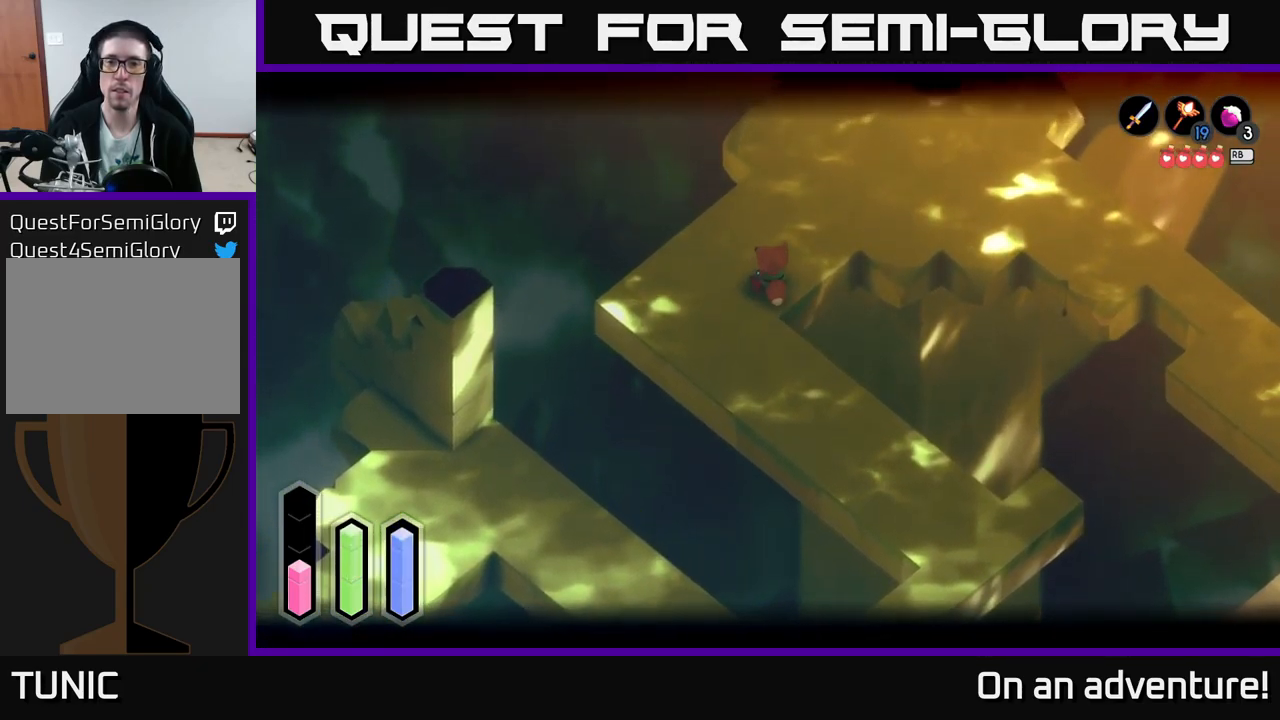
{"buttons": ["L2"], "left_stick": "up-right", "right_stick": "center", "events": [[150, "L2", "up"], [317, "L2", "down"]]}
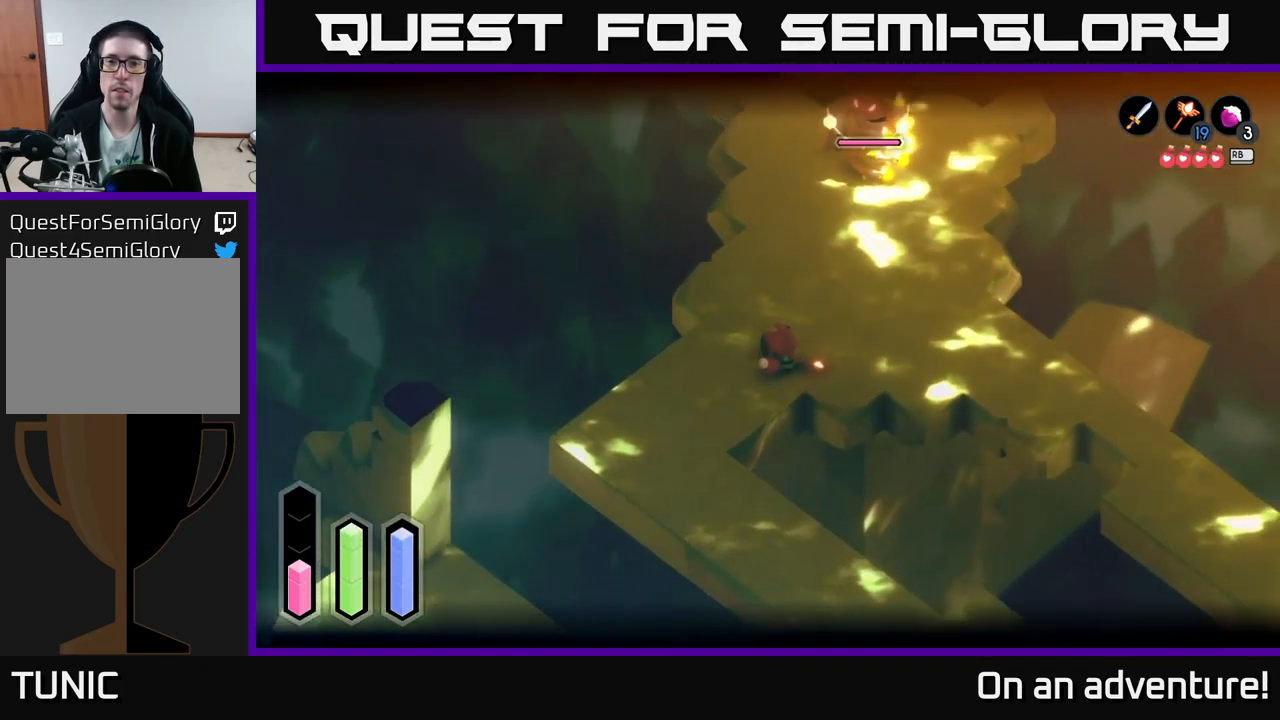
{"buttons": ["L2"], "left_stick": "up-right", "right_stick": "center", "events": []}
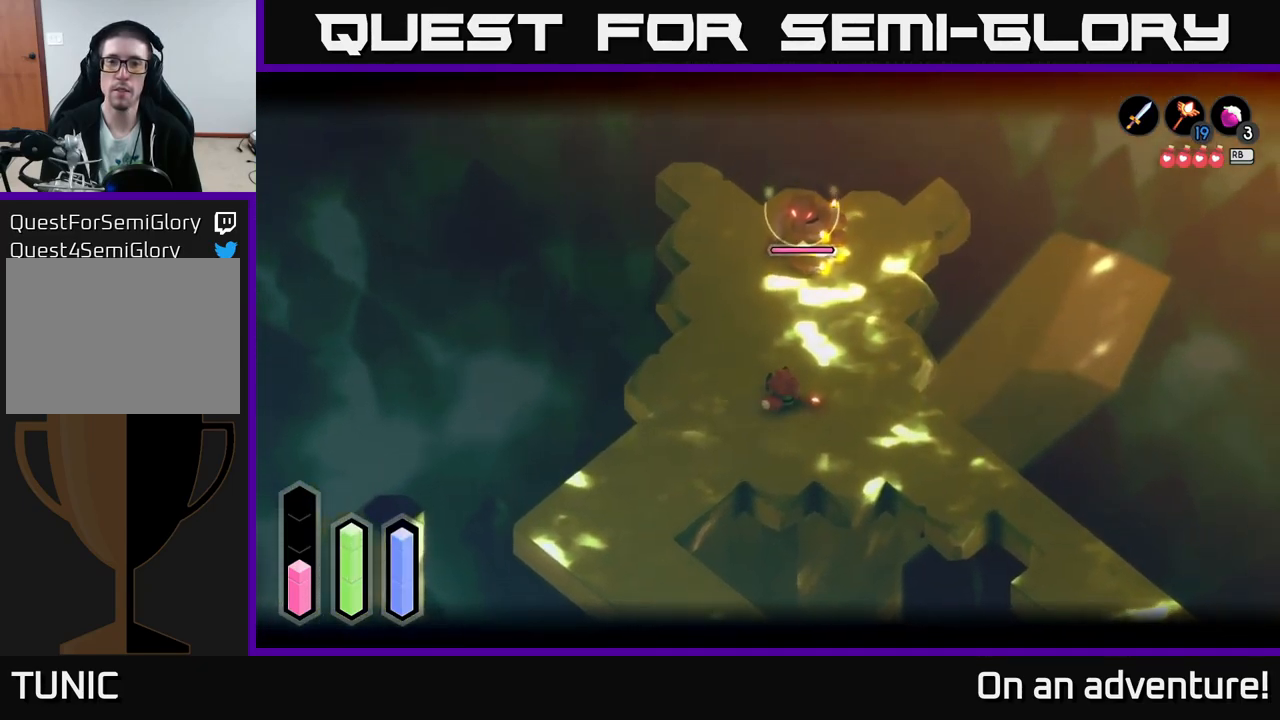
{"buttons": ["L2"], "left_stick": "up", "right_stick": "center", "events": [[334, "left_stick", "up"]]}
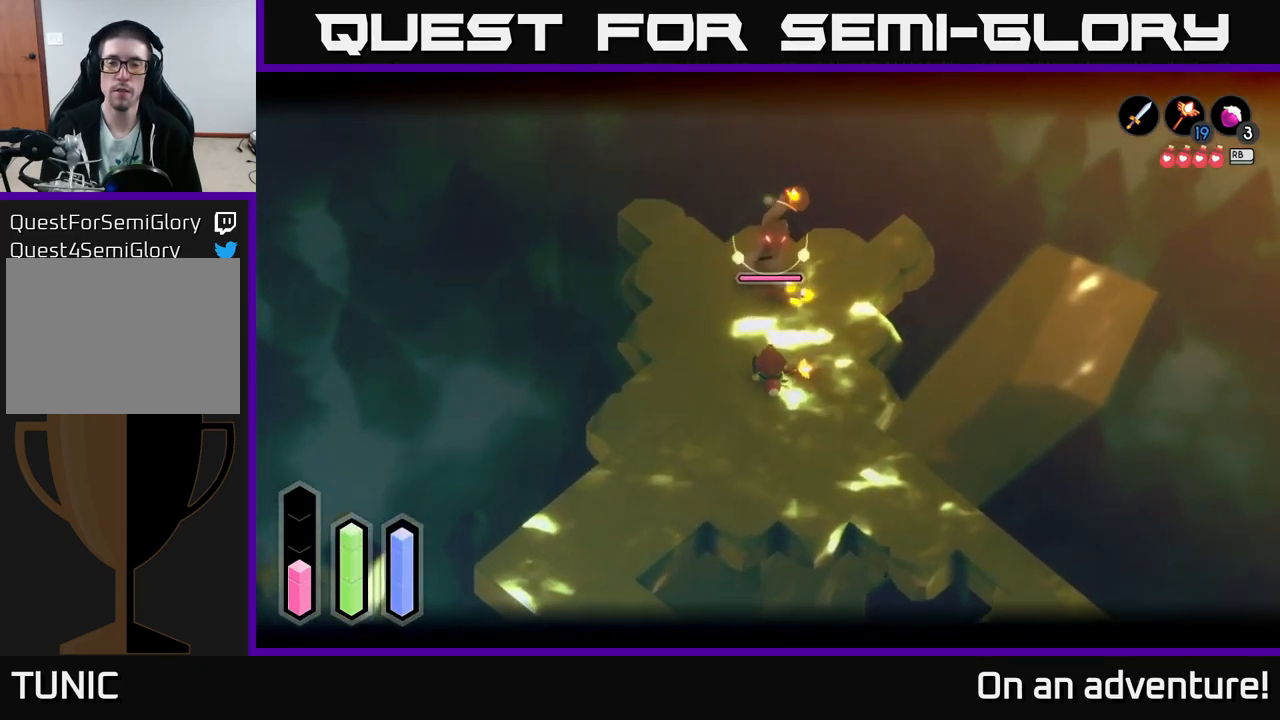
{"buttons": ["L2"], "left_stick": "right", "right_stick": "center", "events": [[83, "A", "down"], [200, "A", "up"], [266, "X", "down"], [266, "left_stick", "right"], [333, "X", "up"], [400, "X", "down"], [466, "X", "up"]]}
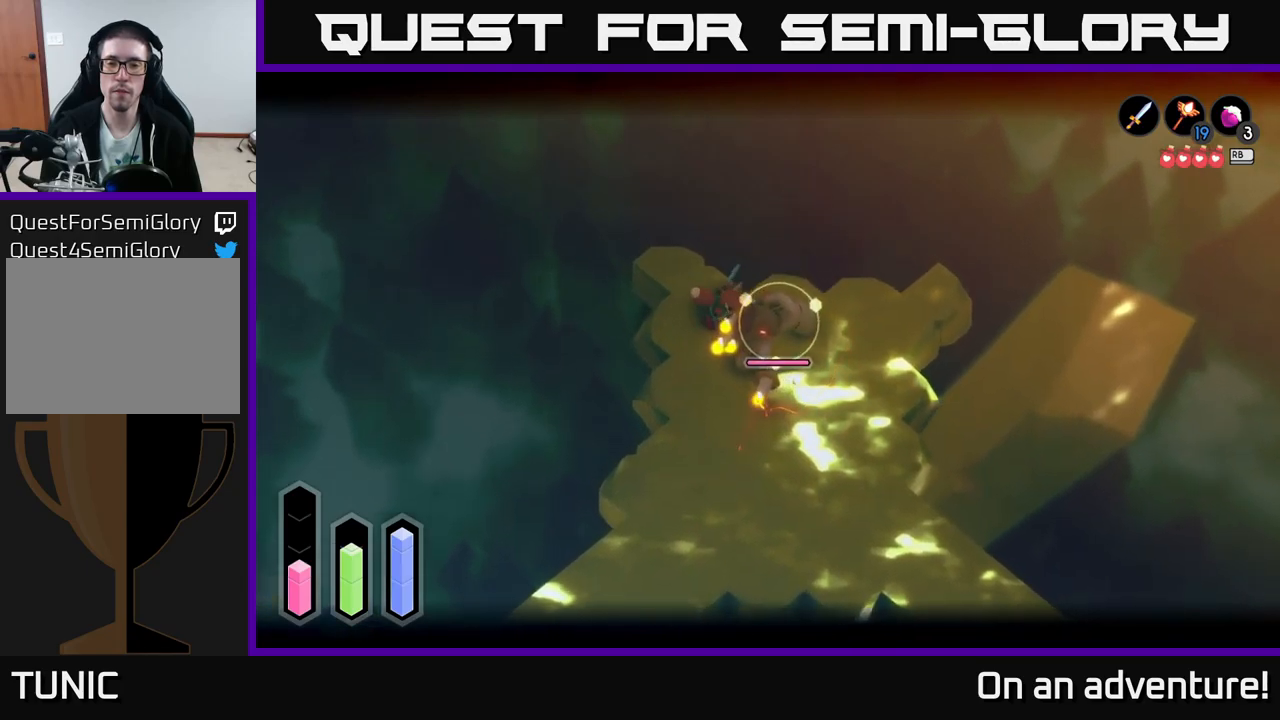
{"buttons": ["L2"], "left_stick": "right", "right_stick": "center", "events": [[66, "X", "down"], [116, "X", "up"], [183, "X", "down"], [250, "X", "up"], [333, "X", "down"], [450, "X", "up"]]}
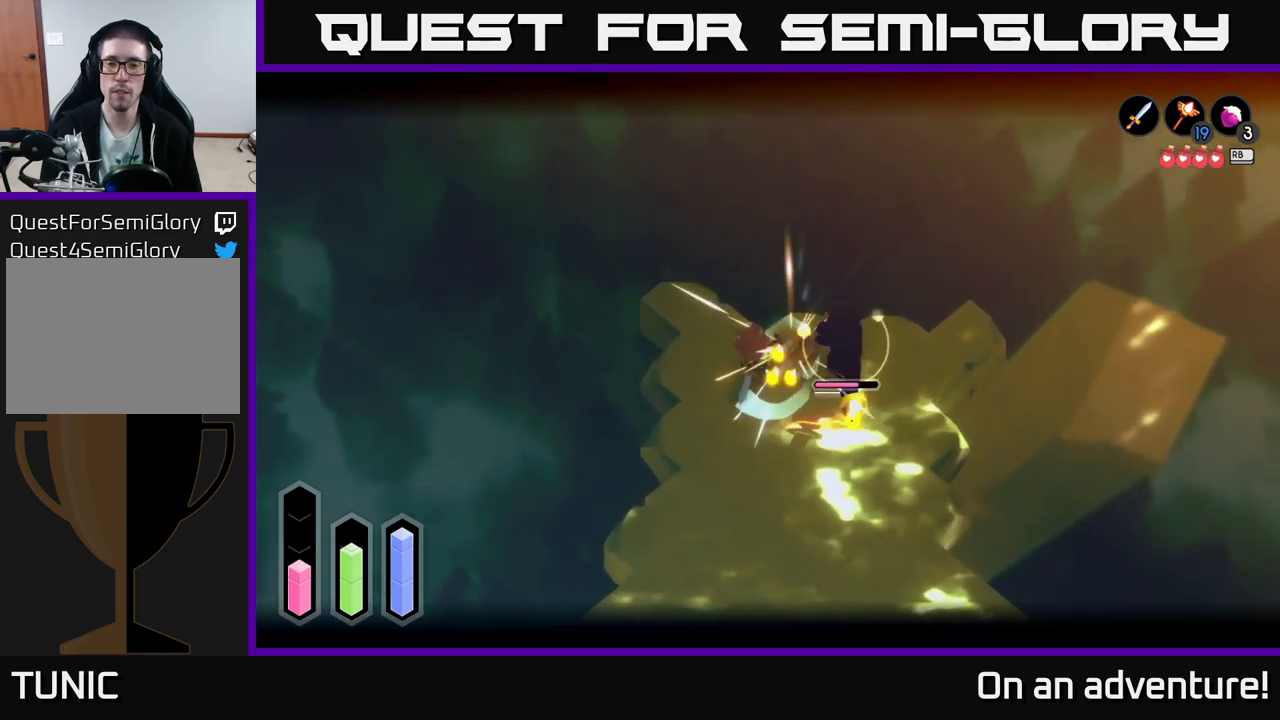
{"buttons": ["L2"], "left_stick": "center", "right_stick": "center", "events": [[33, "X", "down"], [100, "X", "up"], [166, "X", "down"], [266, "X", "up"], [466, "left_stick", "center"]]}
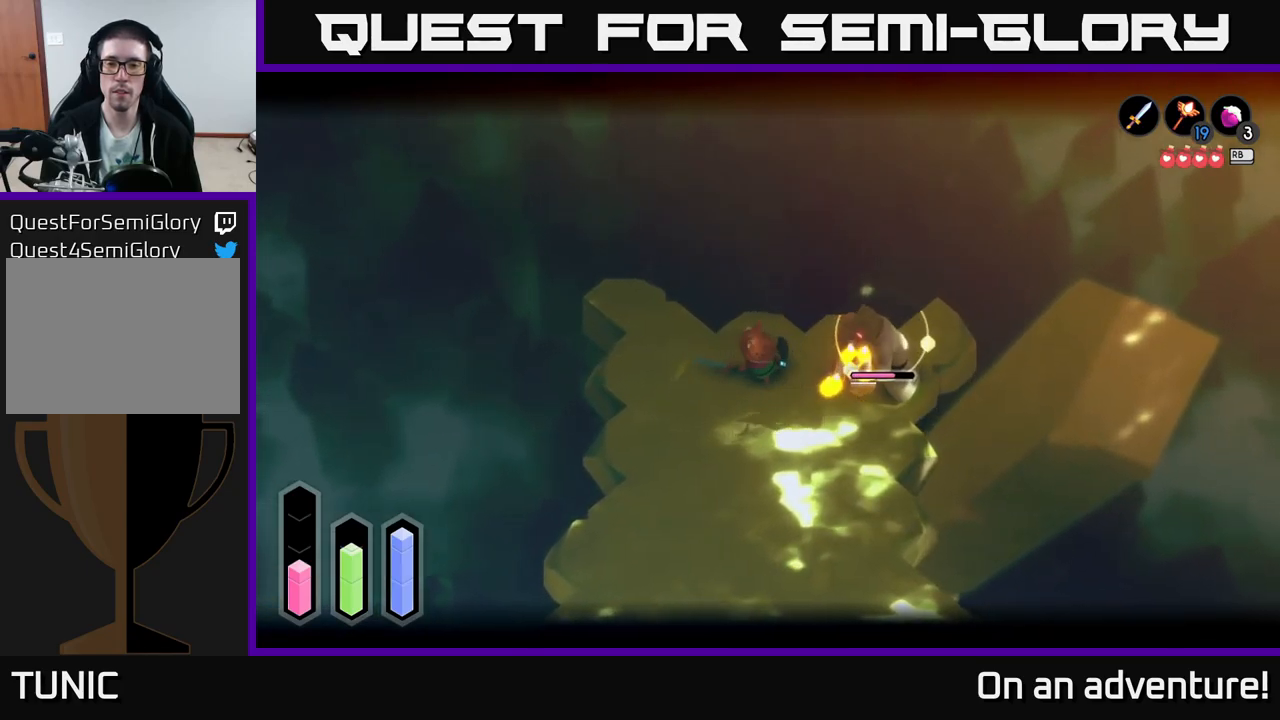
{"buttons": ["L2"], "left_stick": "right", "right_stick": "center", "events": [[483, "left_stick", "right"]]}
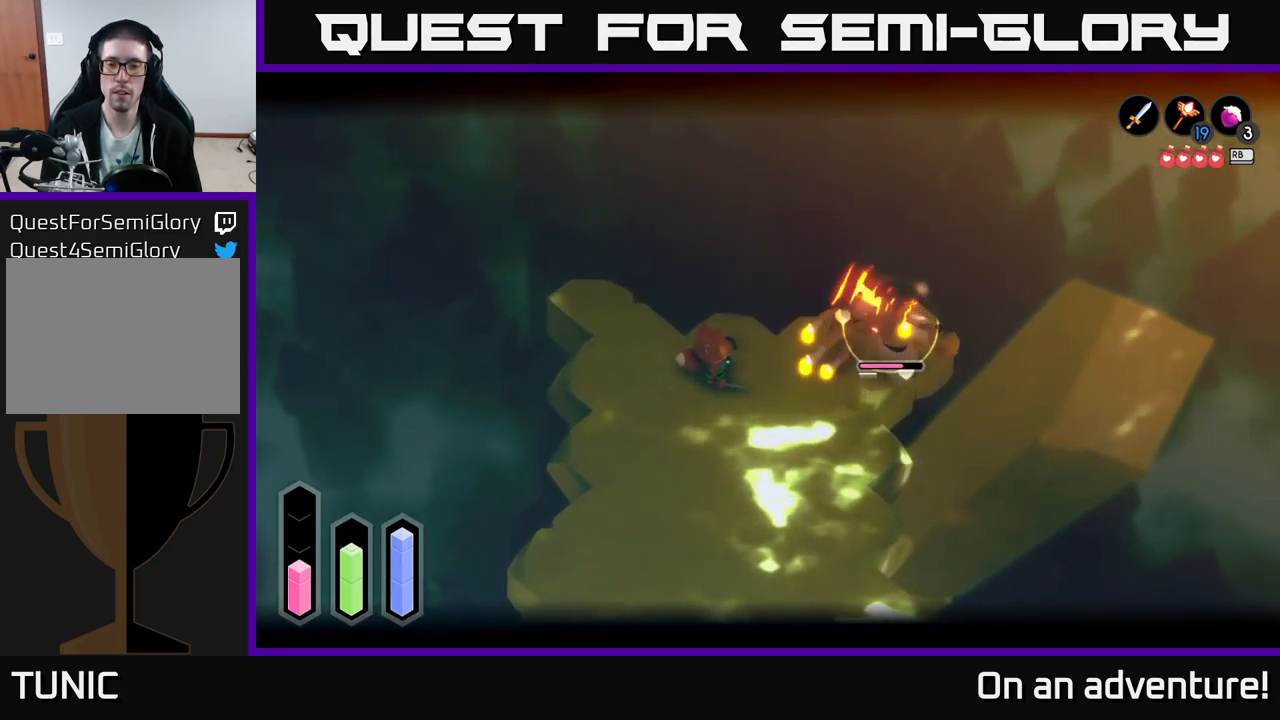
{"buttons": ["L2"], "left_stick": "up-right", "right_stick": "center", "events": [[66, "A", "down"], [166, "A", "up"], [316, "left_stick", "up-right"], [383, "X", "down"], [483, "X", "up"]]}
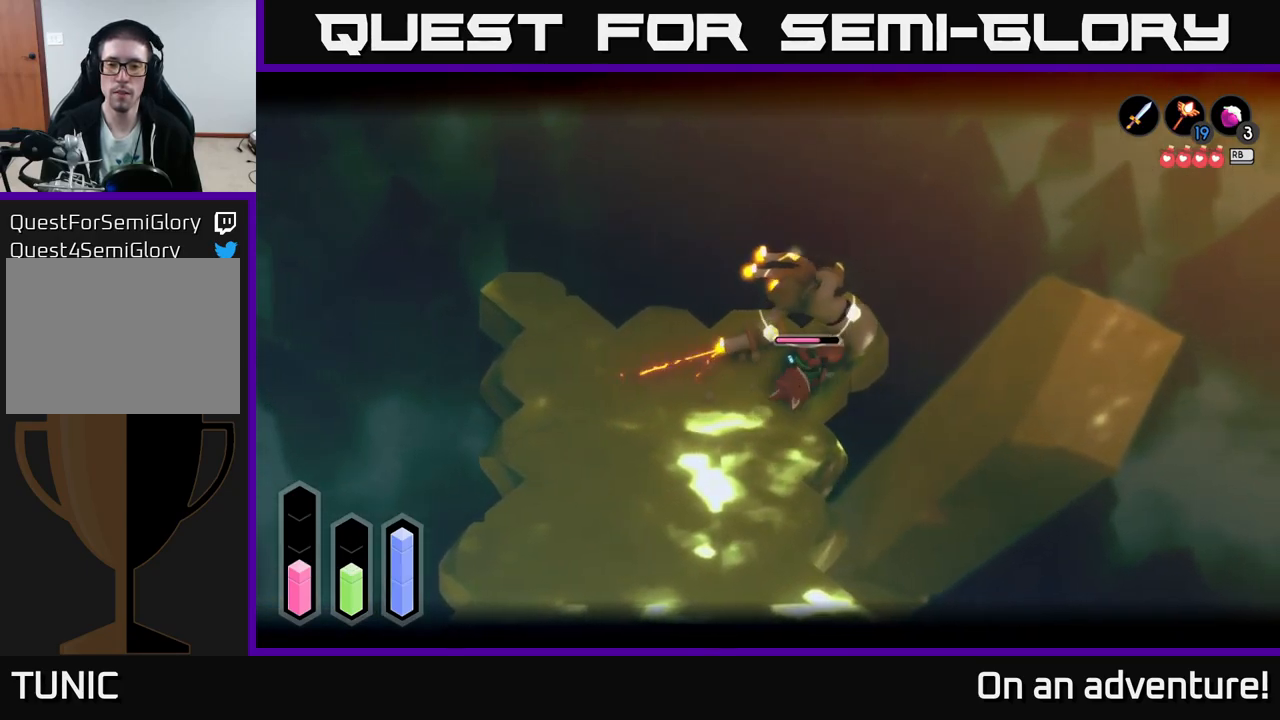
{"buttons": ["L2"], "left_stick": "center", "right_stick": "center", "events": [[33, "left_stick", "up"], [100, "X", "down"], [150, "X", "up"], [316, "left_stick", "center"]]}
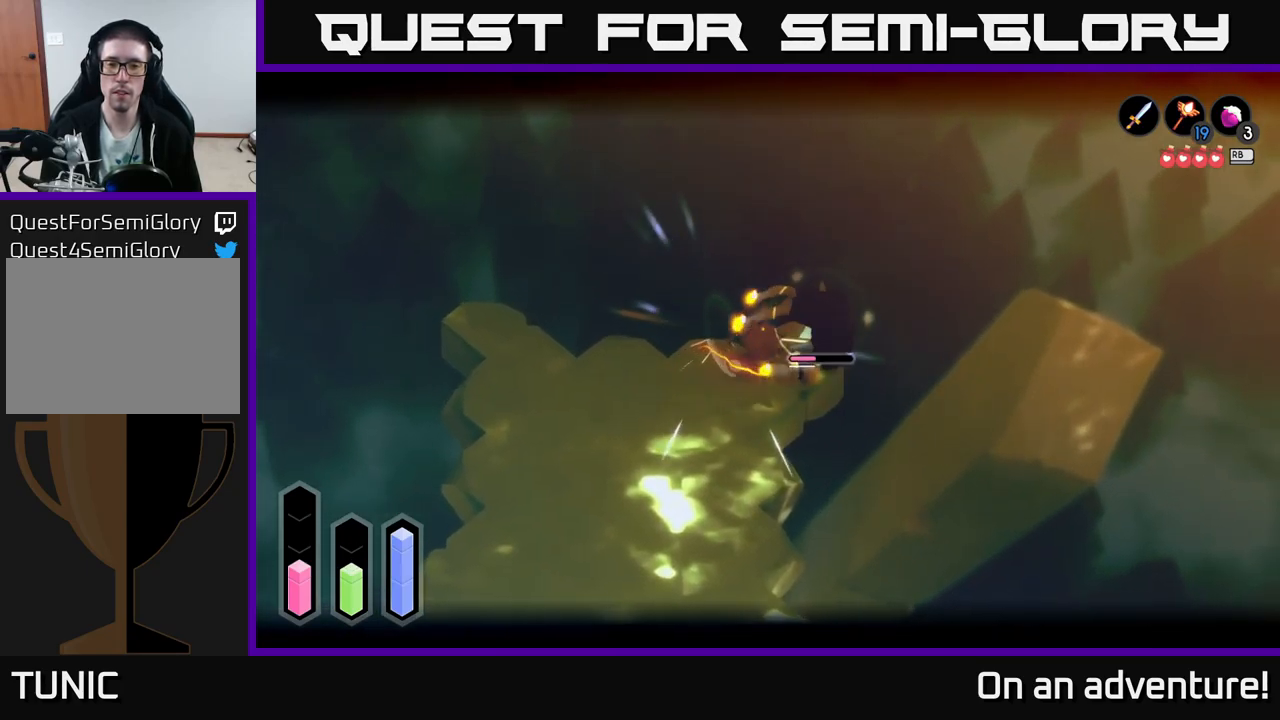
{"buttons": ["A", "L2"], "left_stick": "left", "right_stick": "center", "events": [[166, "left_stick", "down-left"], [450, "left_stick", "left"], [466, "A", "down"]]}
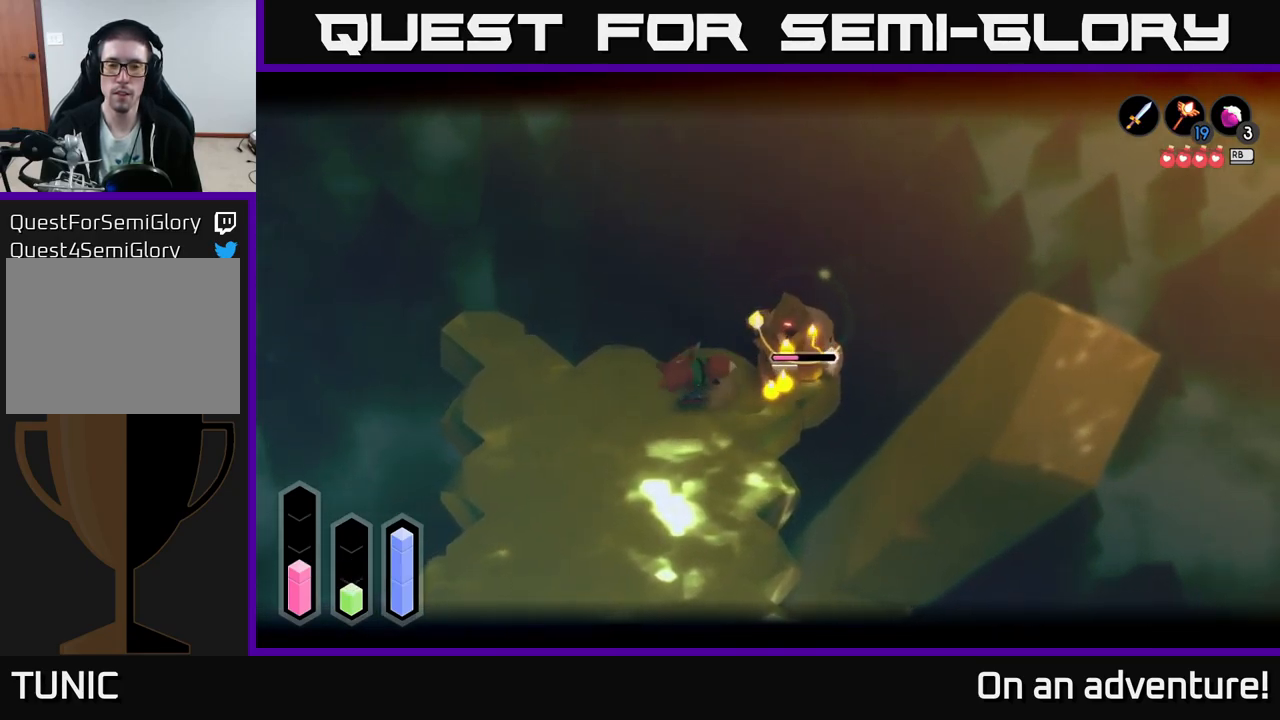
{"buttons": [], "left_stick": "down-left", "right_stick": "center", "events": [[150, "A", "up"], [266, "left_stick", "down-left"], [433, "L2", "up"]]}
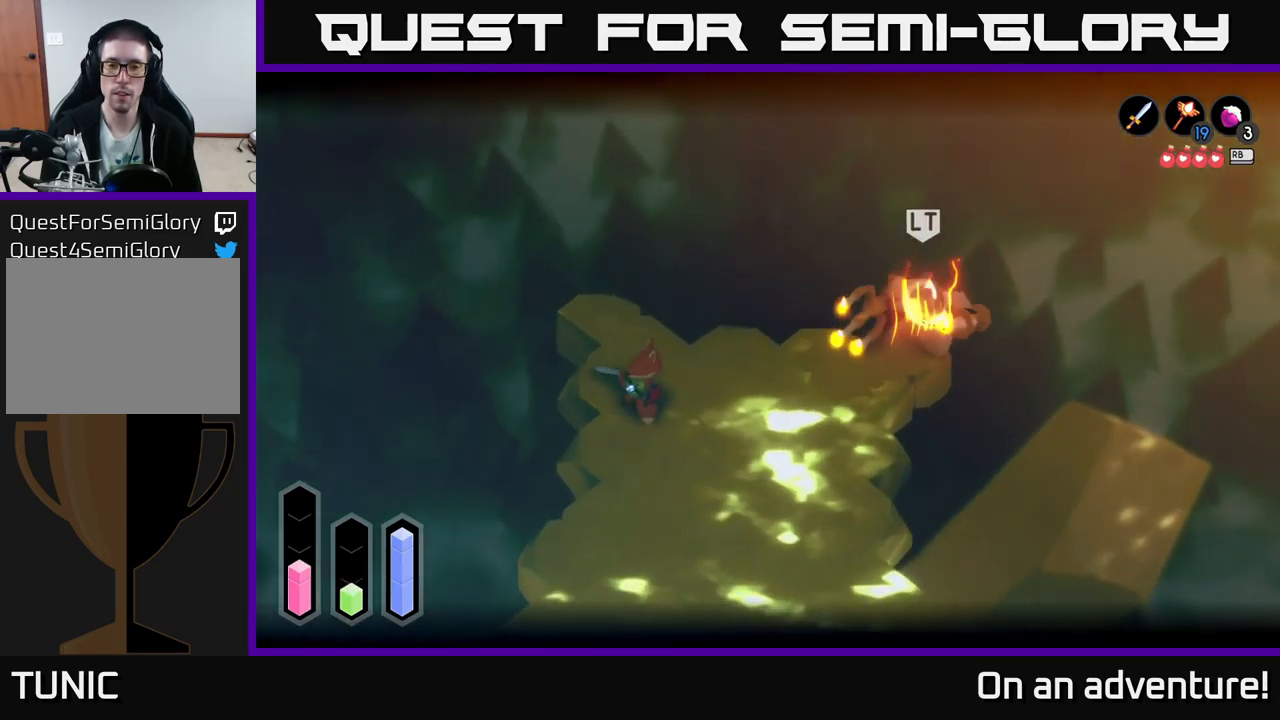
{"buttons": [], "left_stick": "down-right", "right_stick": "center", "events": [[466, "left_stick", "down-right"]]}
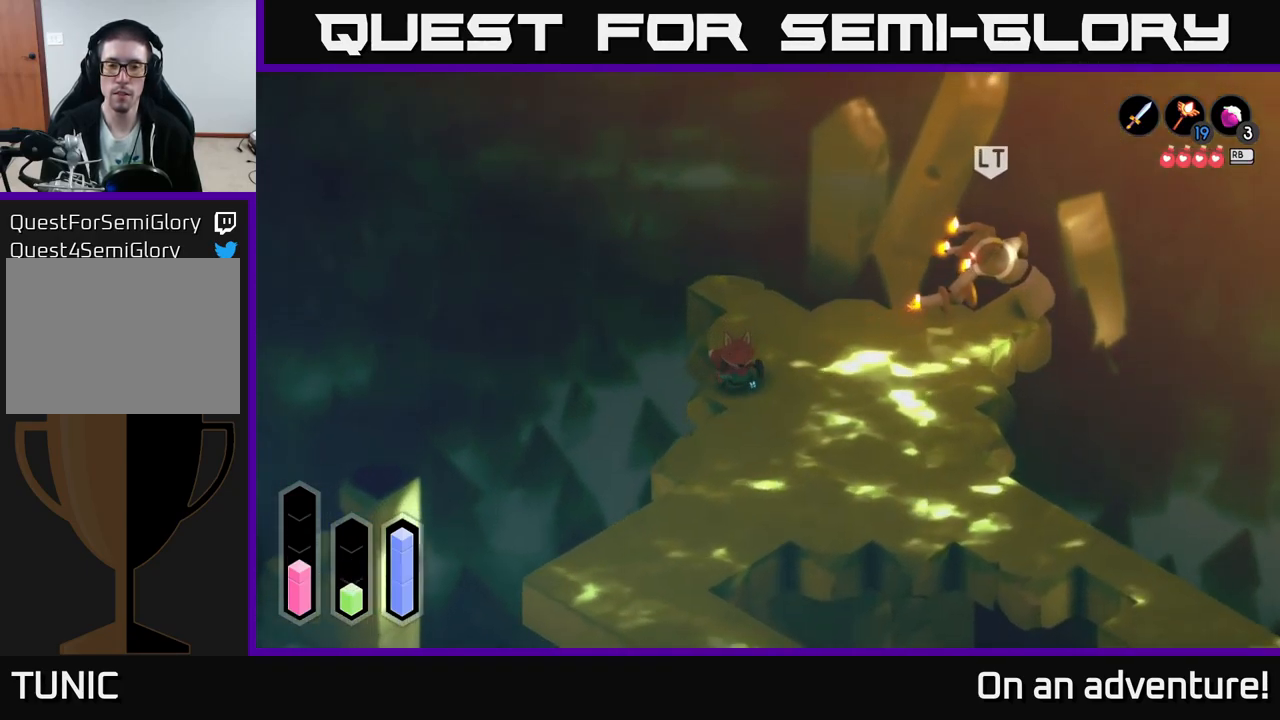
{"buttons": ["L2"], "left_stick": "center", "right_stick": "center", "events": [[83, "left_stick", "right"], [183, "L2", "down"], [416, "left_stick", "center"]]}
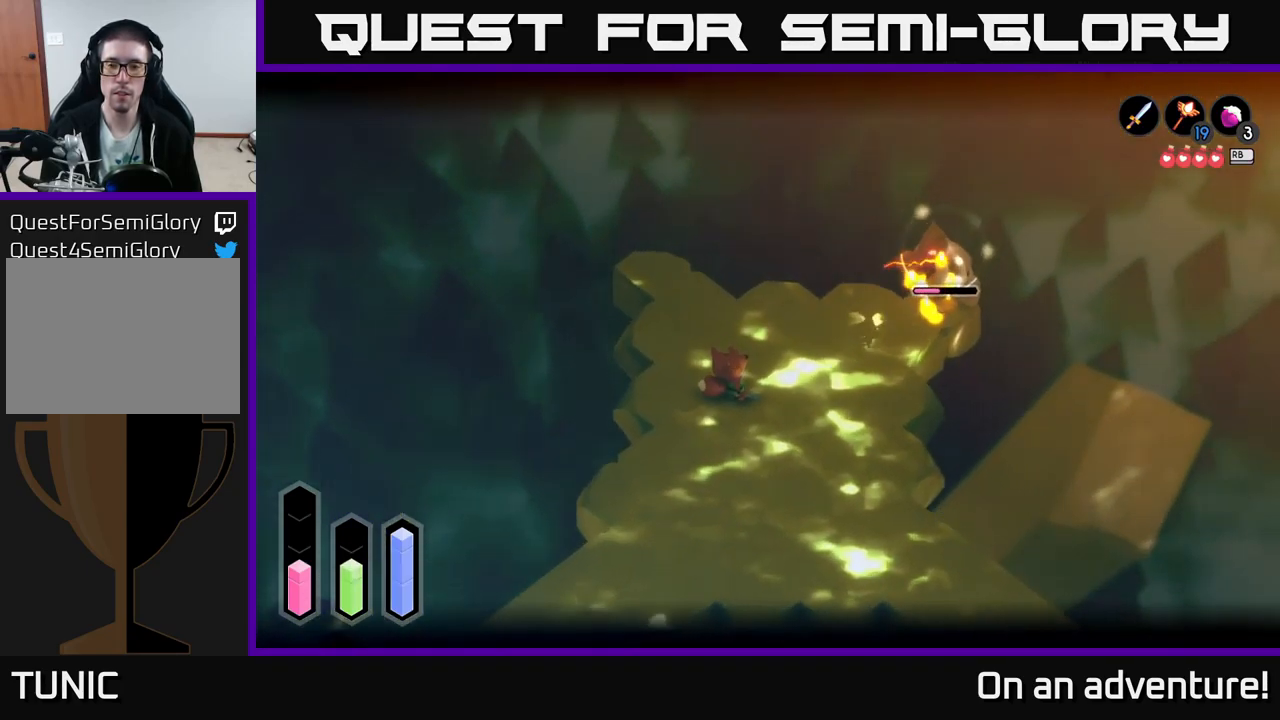
{"buttons": ["L2"], "left_stick": "up-right", "right_stick": "center", "events": [[16, "left_stick", "down-left"], [117, "left_stick", "right"], [250, "left_stick", "up-right"]]}
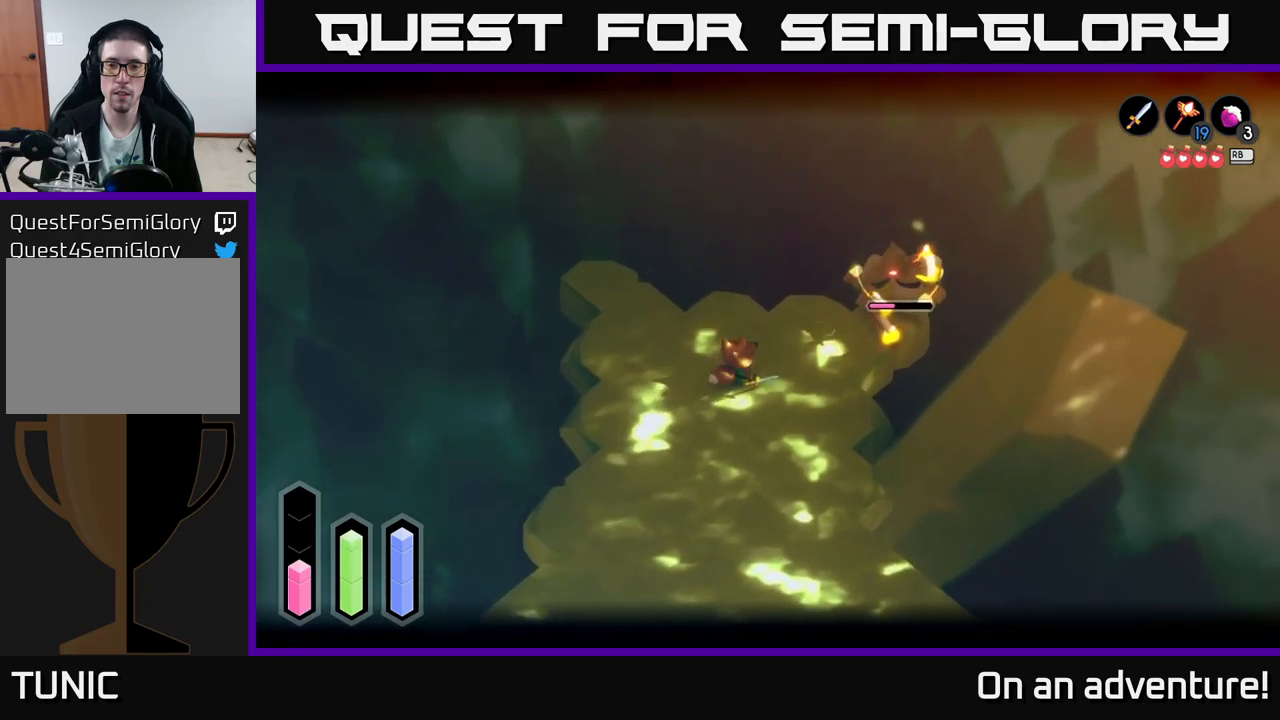
{"buttons": ["L2"], "left_stick": "center", "right_stick": "center", "events": [[67, "left_stick", "center"], [267, "A", "down"], [267, "left_stick", "up-right"], [400, "A", "up"], [483, "left_stick", "center"]]}
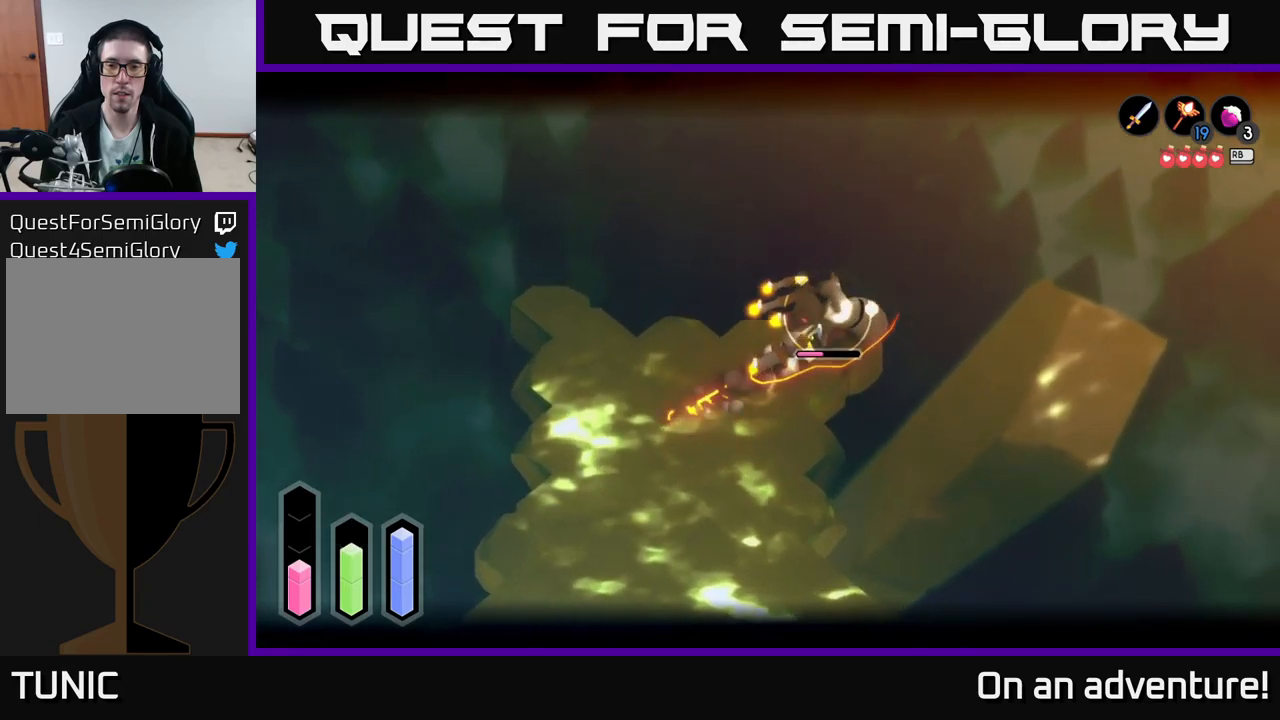
{"buttons": ["X", "L2"], "left_stick": "center", "right_stick": "center", "events": [[133, "X", "down"], [167, "left_stick", "down-right"], [217, "X", "up"], [267, "X", "down"], [350, "left_stick", "center"], [367, "X", "up"], [483, "X", "down"]]}
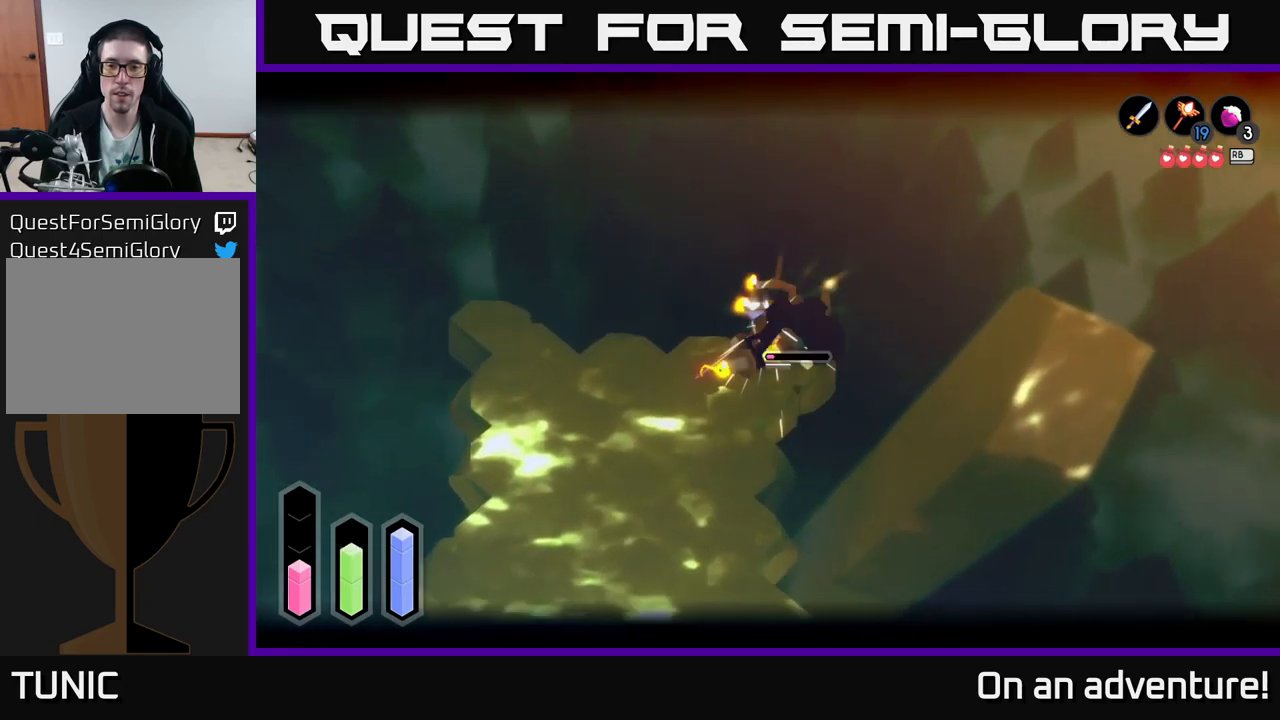
{"buttons": ["L2"], "left_stick": "center", "right_stick": "center", "events": [[67, "X", "up"], [167, "X", "down"], [267, "X", "up"]]}
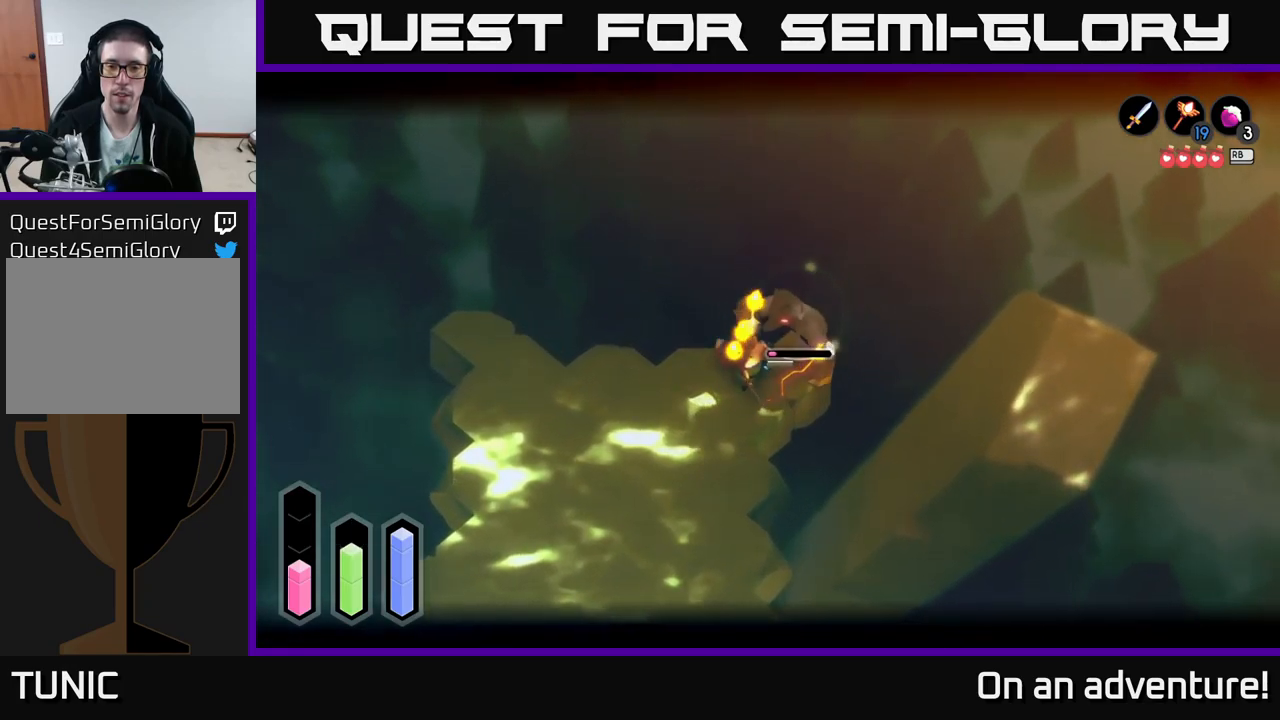
{"buttons": ["L2"], "left_stick": "down-left", "right_stick": "center", "events": [[233, "left_stick", "down-left"]]}
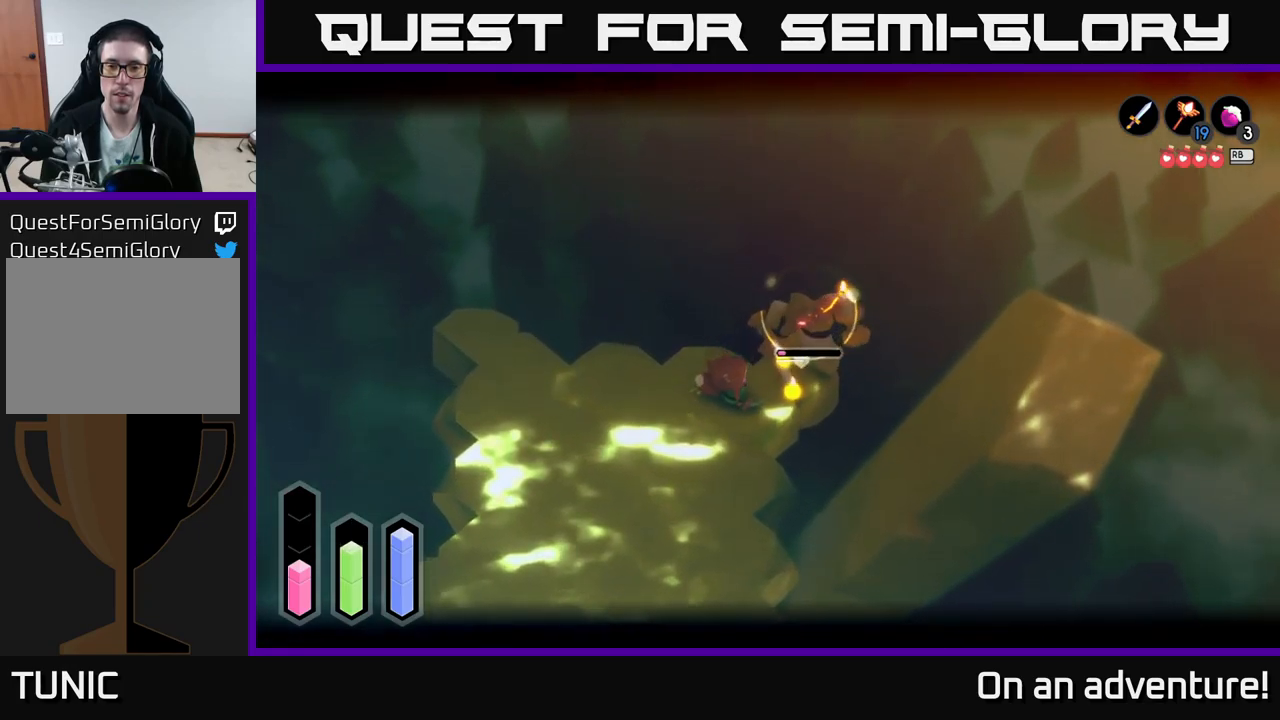
{"buttons": ["L2"], "left_stick": "center", "right_stick": "center", "events": [[183, "A", "down"], [333, "A", "up"], [417, "left_stick", "center"]]}
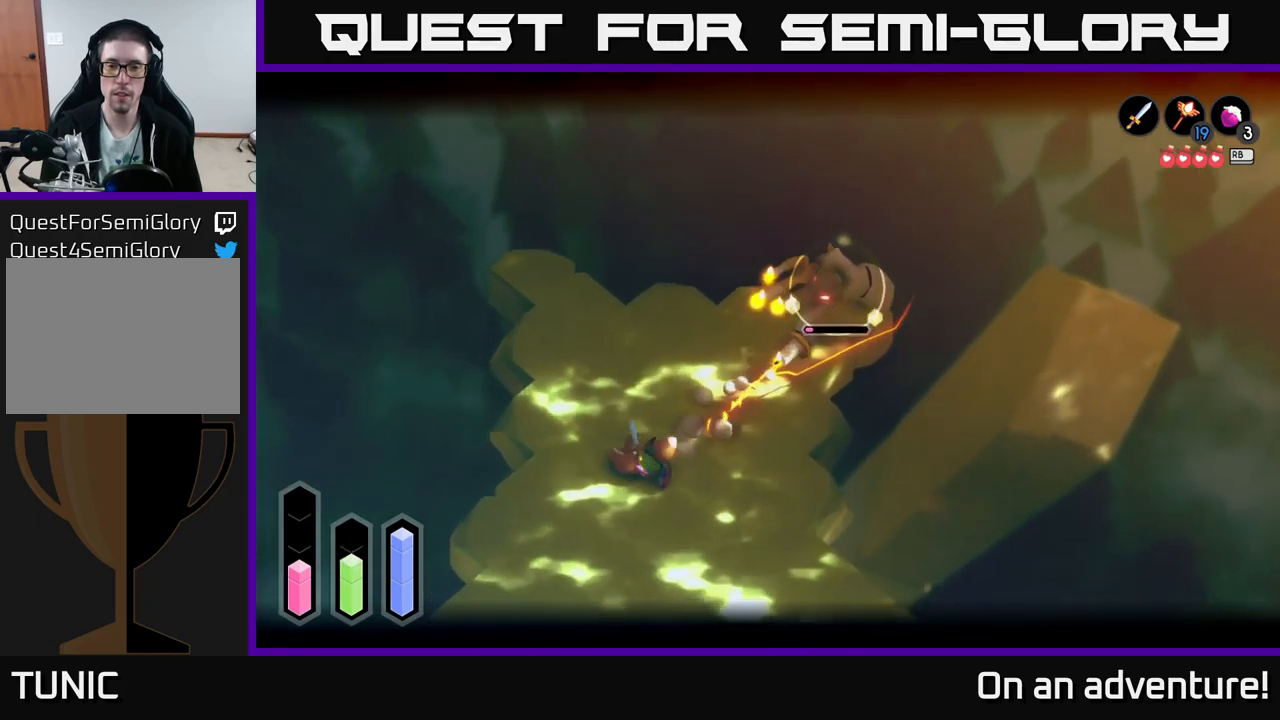
{"buttons": [], "left_stick": "up-right", "right_stick": "center", "events": [[150, "L2", "up"], [167, "left_stick", "up-right"]]}
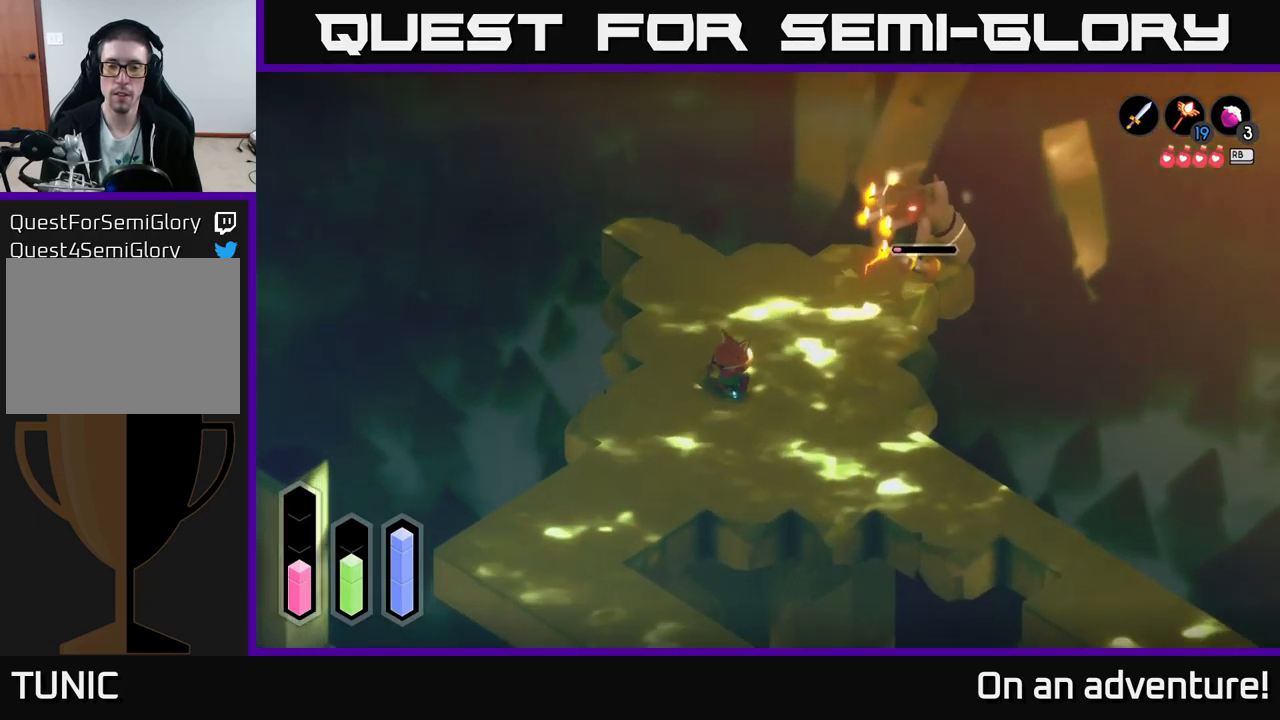
{"buttons": ["L2"], "left_stick": "center", "right_stick": "center", "events": [[17, "L2", "down"], [100, "left_stick", "center"]]}
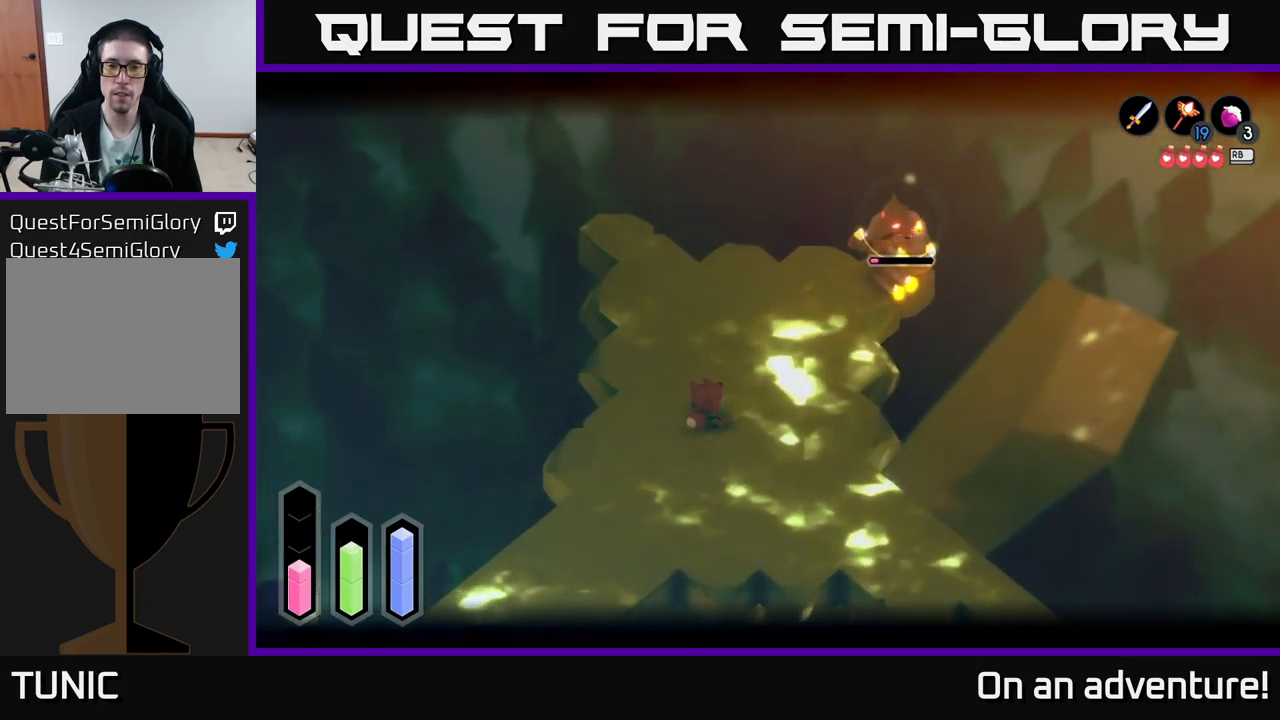
{"buttons": ["L2"], "left_stick": "right", "right_stick": "center", "events": [[500, "left_stick", "right"]]}
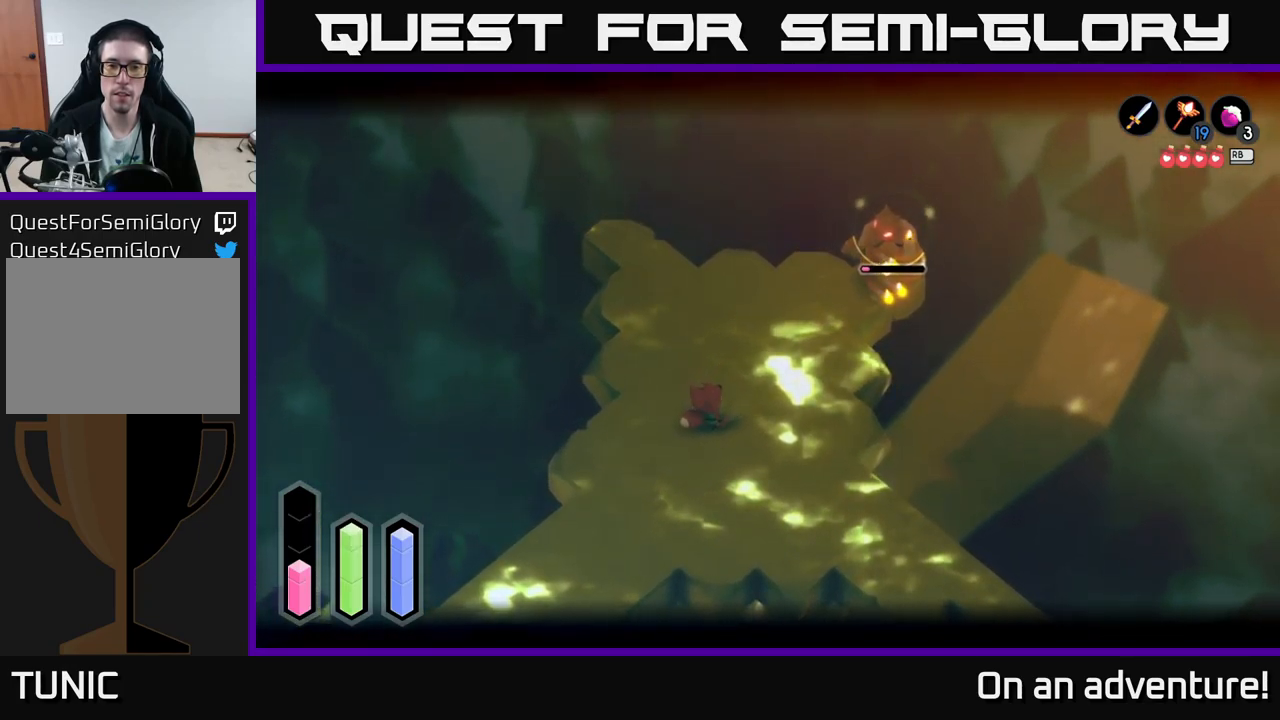
{"buttons": ["L2"], "left_stick": "up-right", "right_stick": "center", "events": [[17, "left_stick", "up-right"]]}
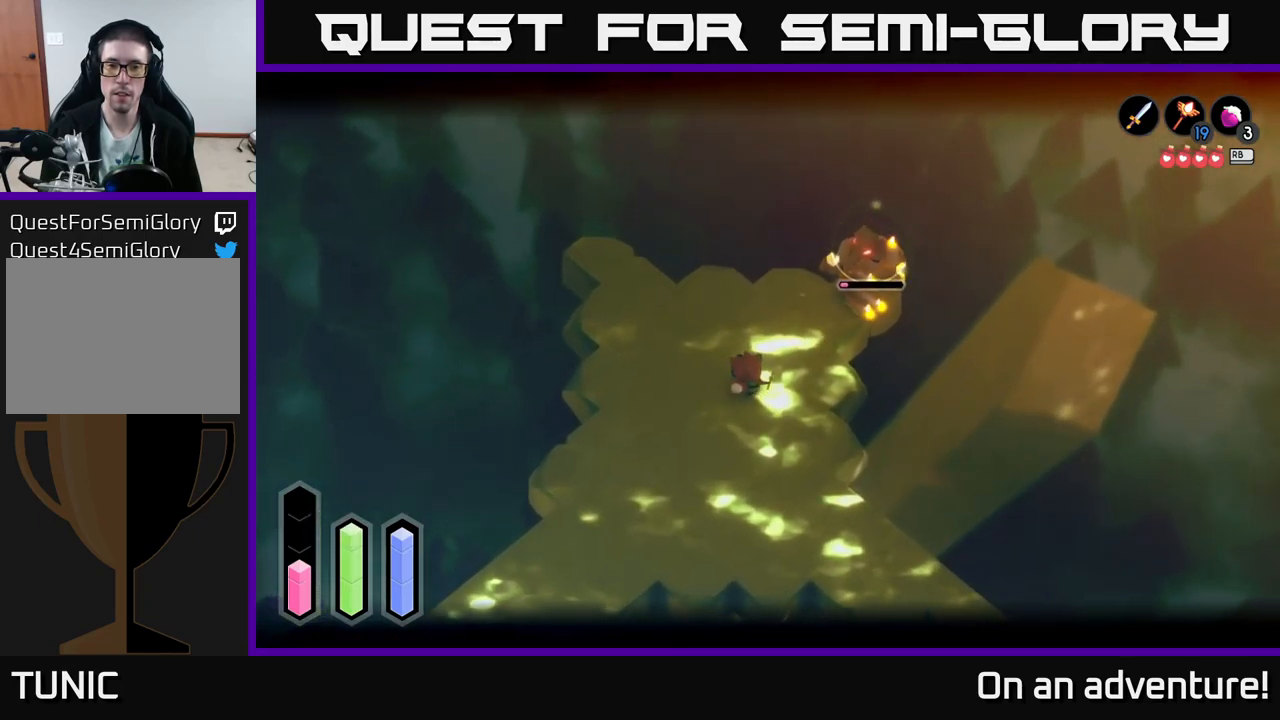
{"buttons": ["A", "L2"], "left_stick": "up-right", "right_stick": "center", "events": [[200, "left_stick", "center"], [334, "left_stick", "up-right"], [367, "A", "down"]]}
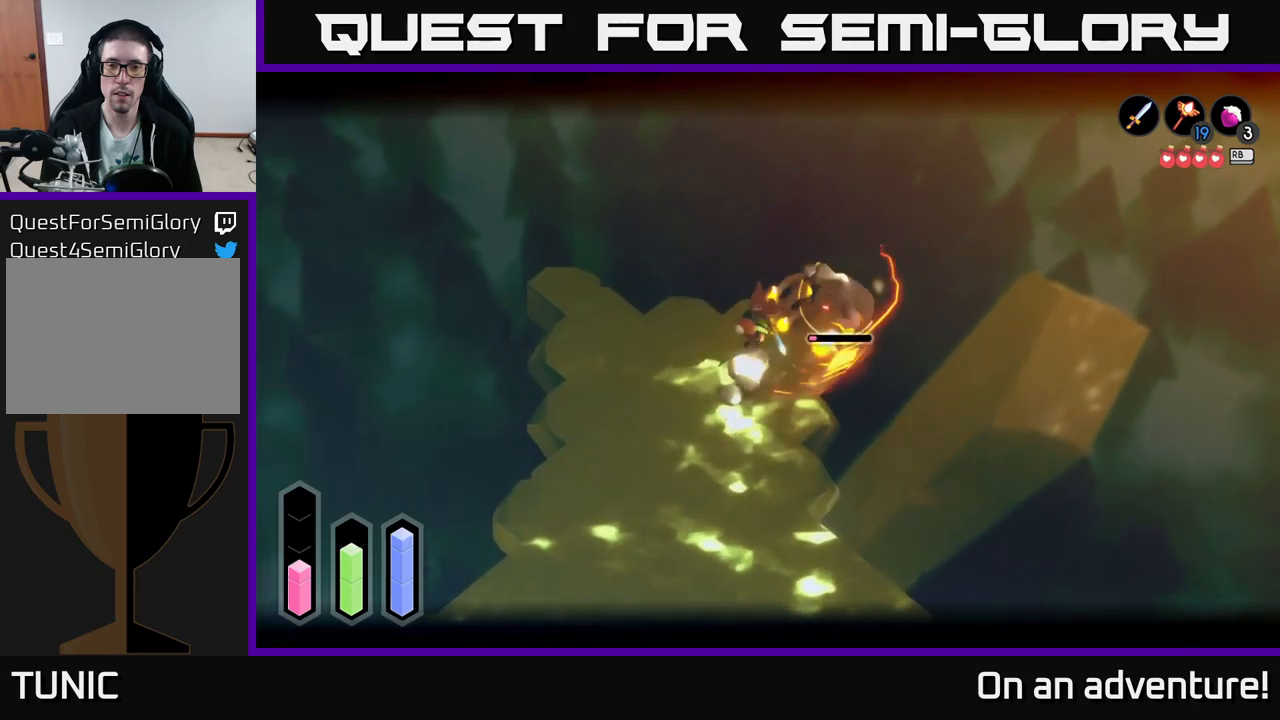
{"buttons": ["L2"], "left_stick": "right", "right_stick": "center", "events": [[50, "A", "up"], [134, "left_stick", "center"], [300, "X", "down"], [450, "X", "up"], [500, "left_stick", "right"]]}
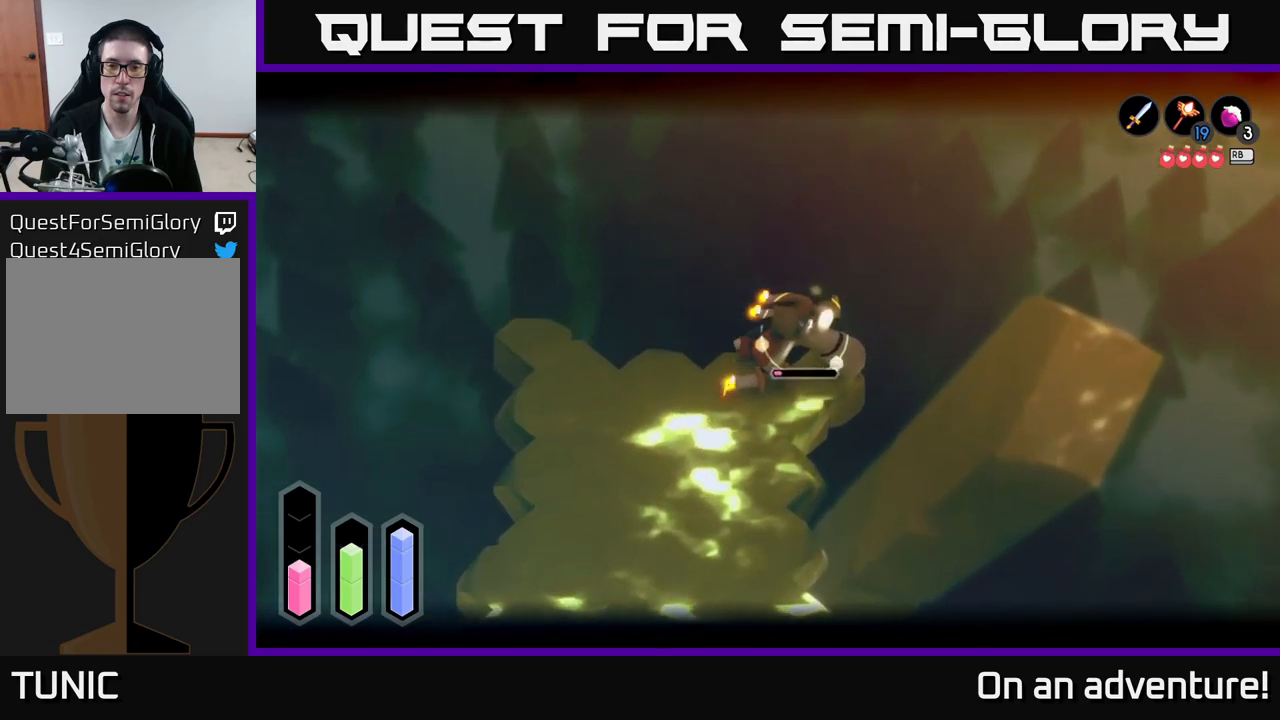
{"buttons": [], "left_stick": "center", "right_stick": "center", "events": [[17, "left_stick", "down-right"], [234, "left_stick", "center"], [434, "L2", "up"]]}
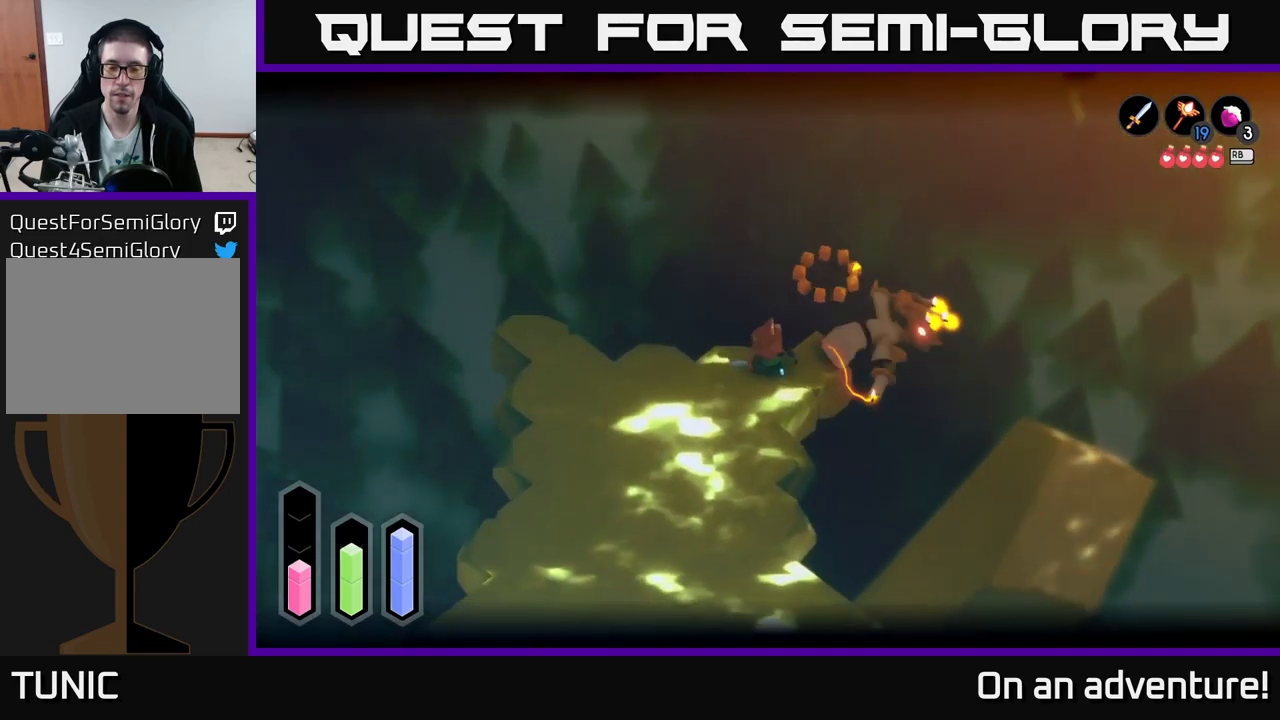
{"buttons": [], "left_stick": "right", "right_stick": "center", "events": [[284, "left_stick", "right"]]}